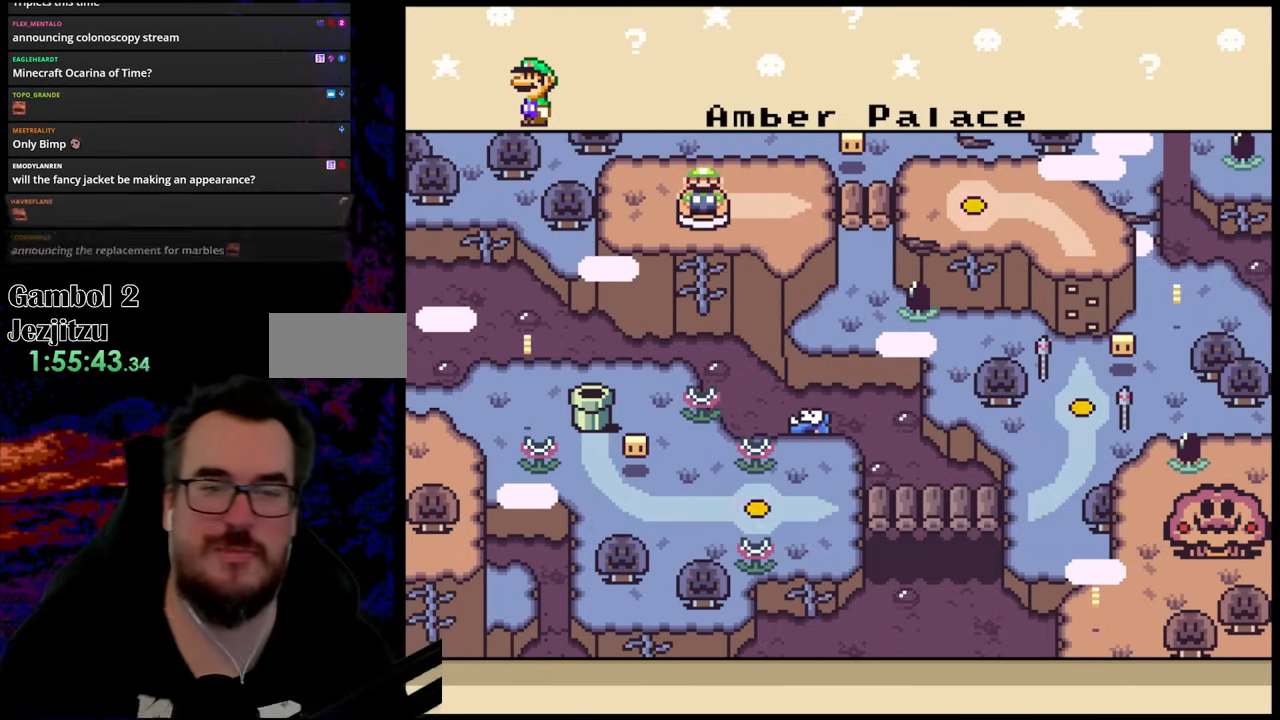
Gameplay with a controller (Nintendo layout); each line is a JSON object with the inputs held at the frame after it. "events" lists button and stick changes between this image and that frame as [ms after this image, input, new state], when the widget could be followed in between. Not read: L3 R3.
{"buttons": ["B"], "events": [[300, "B", "down"]]}
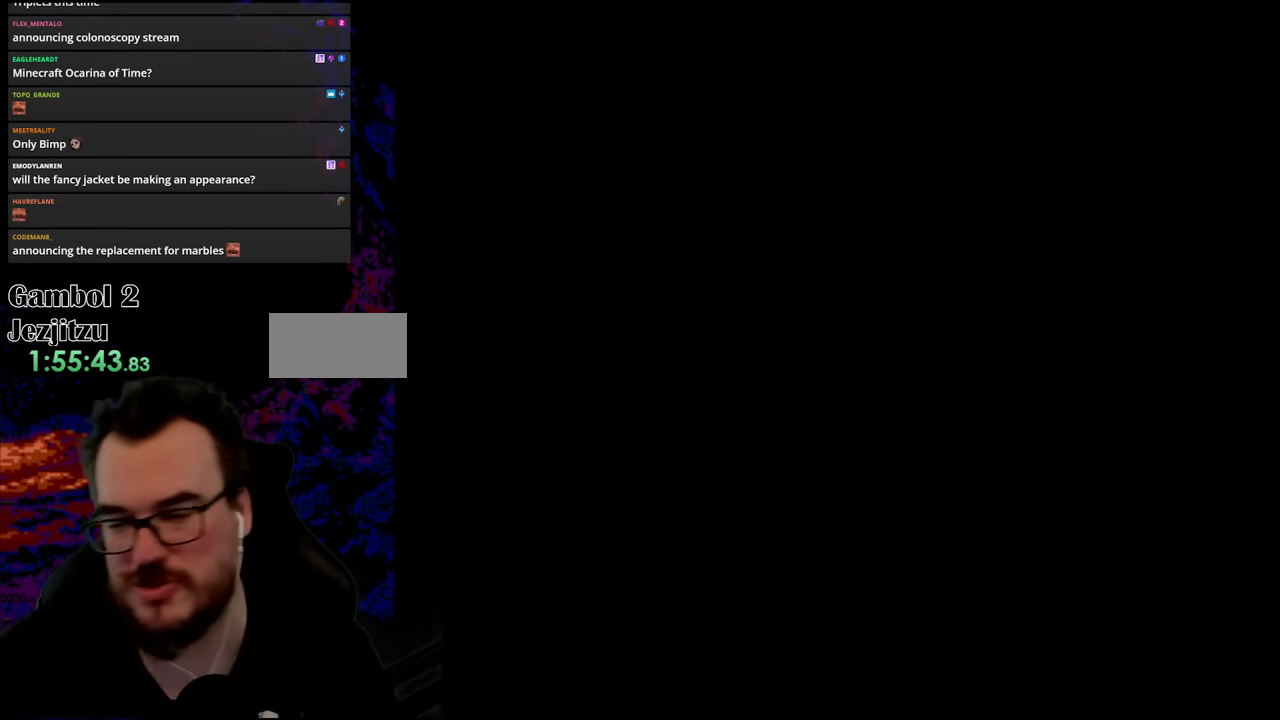
{"buttons": [], "events": [[133, "B", "up"]]}
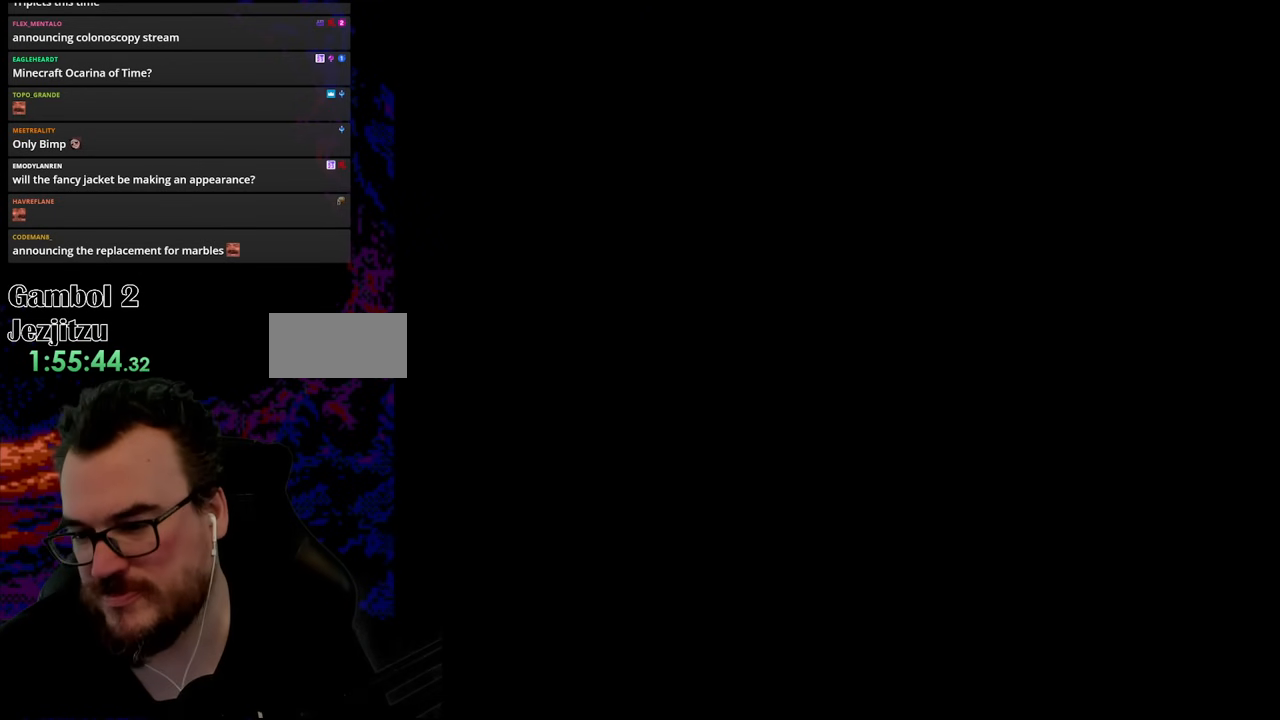
{"buttons": [], "events": []}
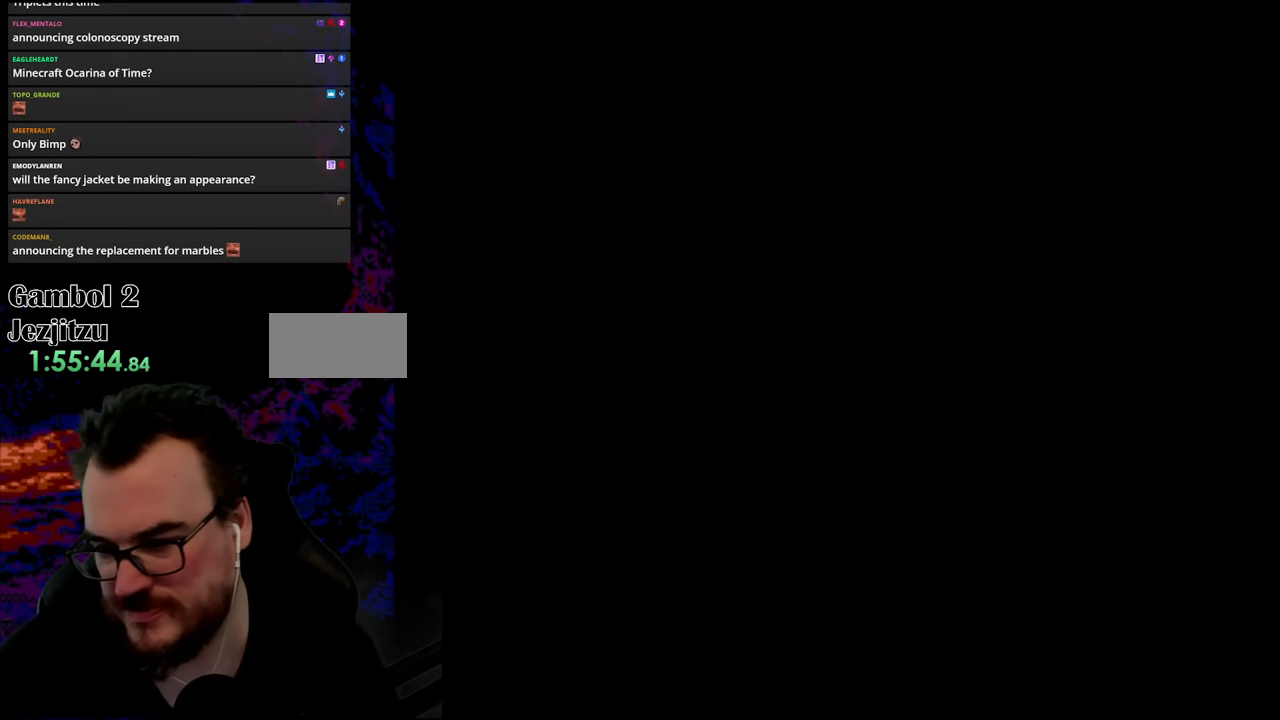
{"buttons": [], "events": []}
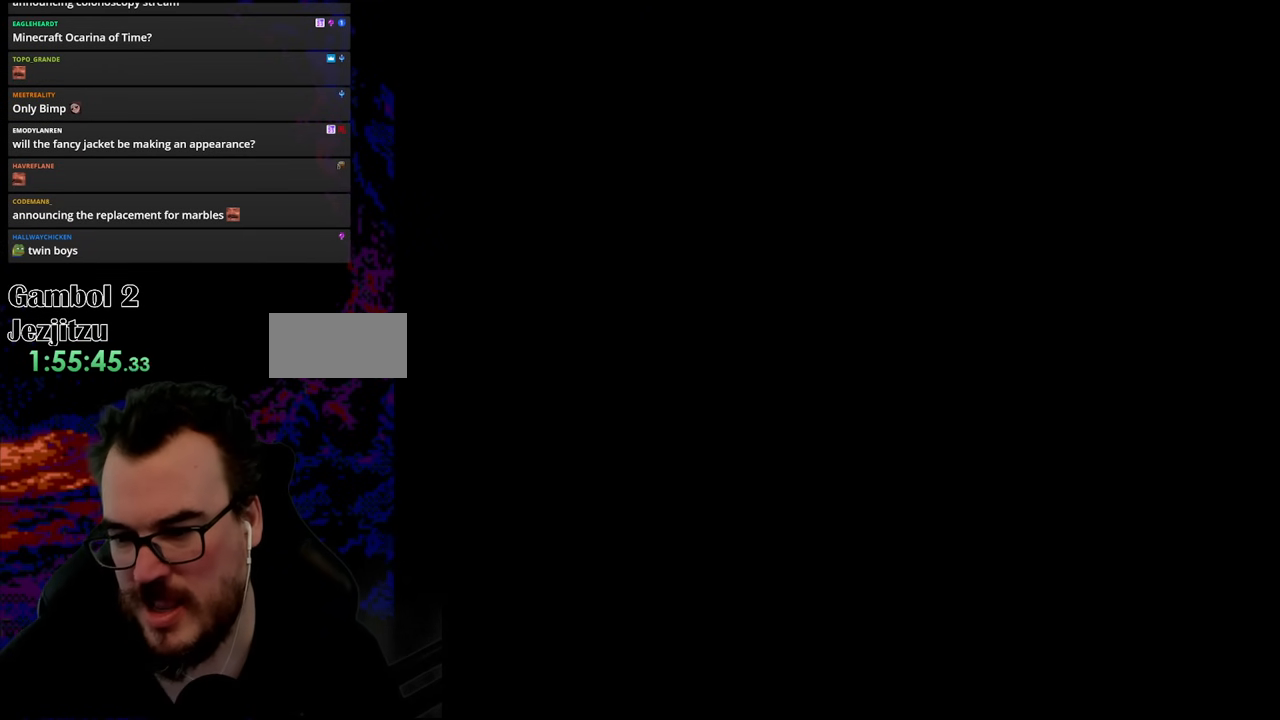
{"buttons": [], "events": []}
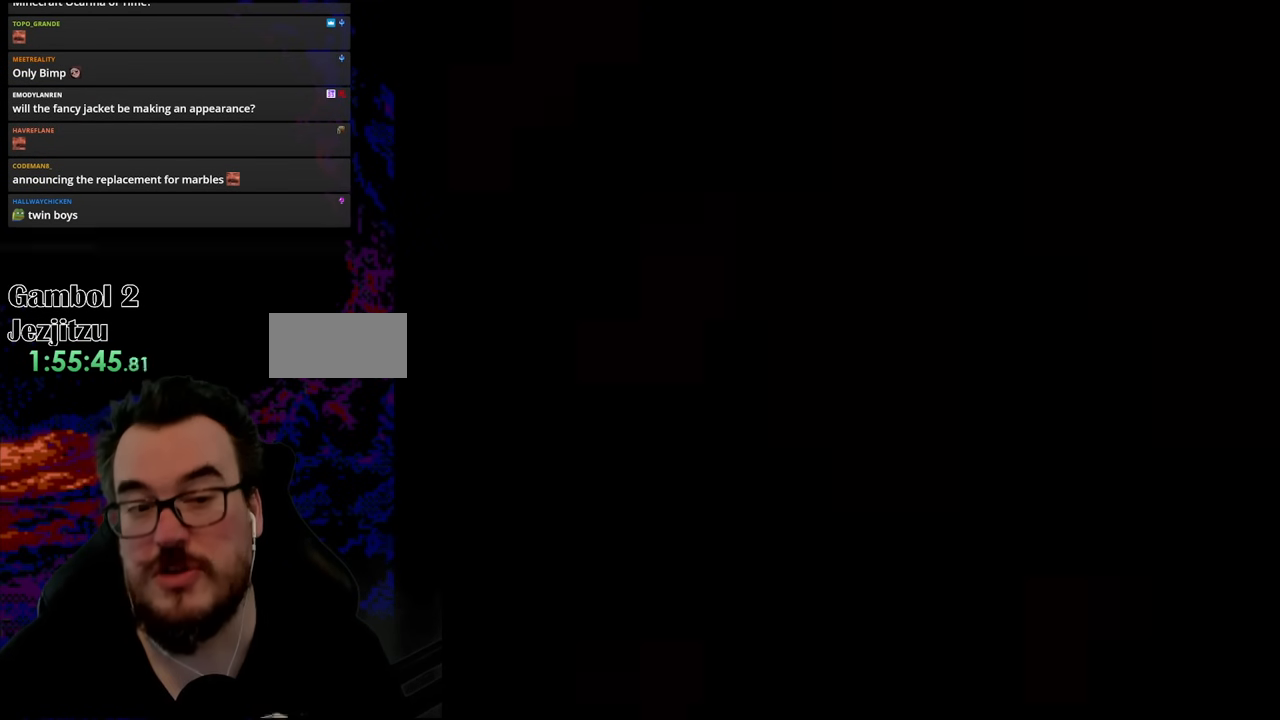
{"buttons": ["Y"], "events": [[450, "Y", "down"]]}
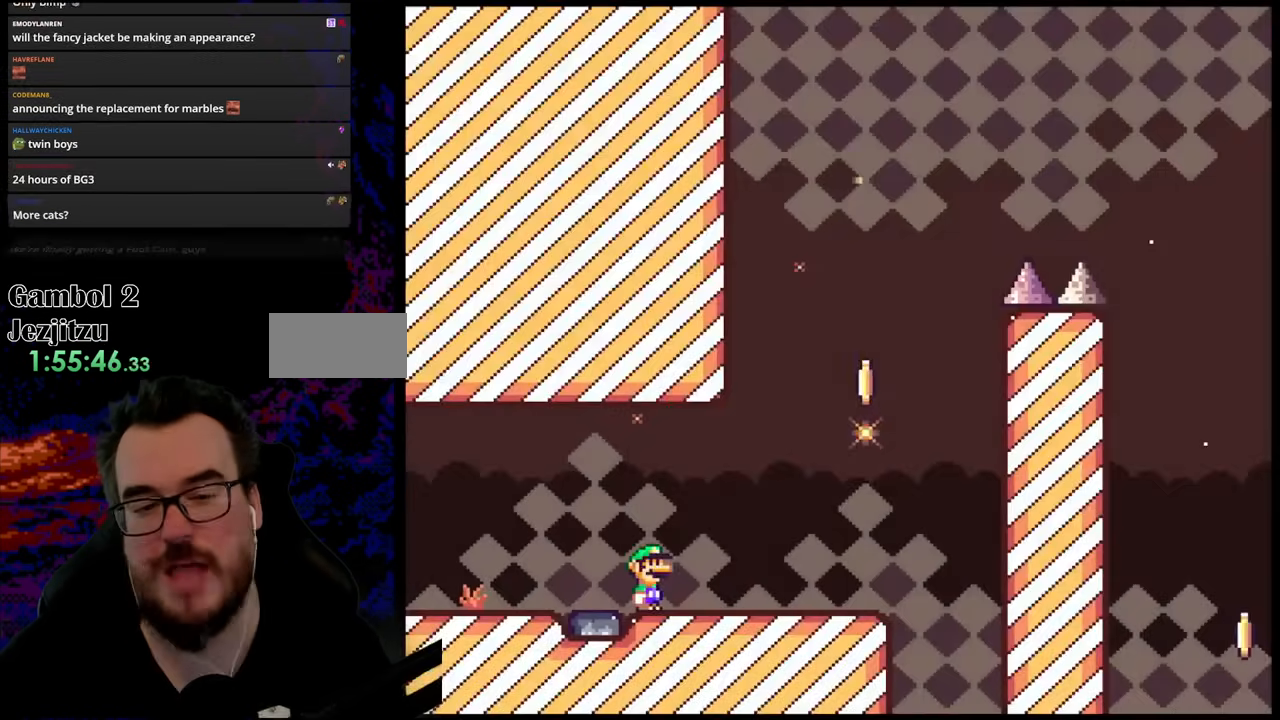
{"buttons": ["Y"], "events": []}
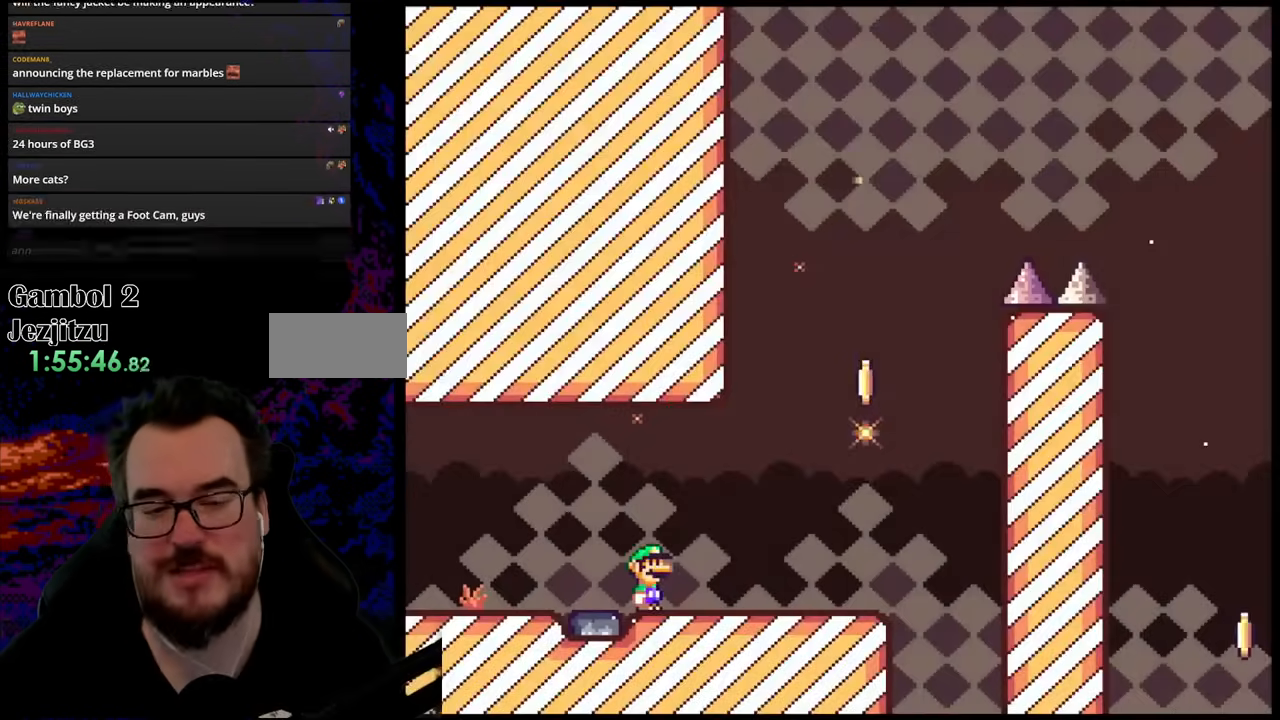
{"buttons": ["Y", "DPAD_RIGHT"], "events": [[367, "DPAD_RIGHT", "down"]]}
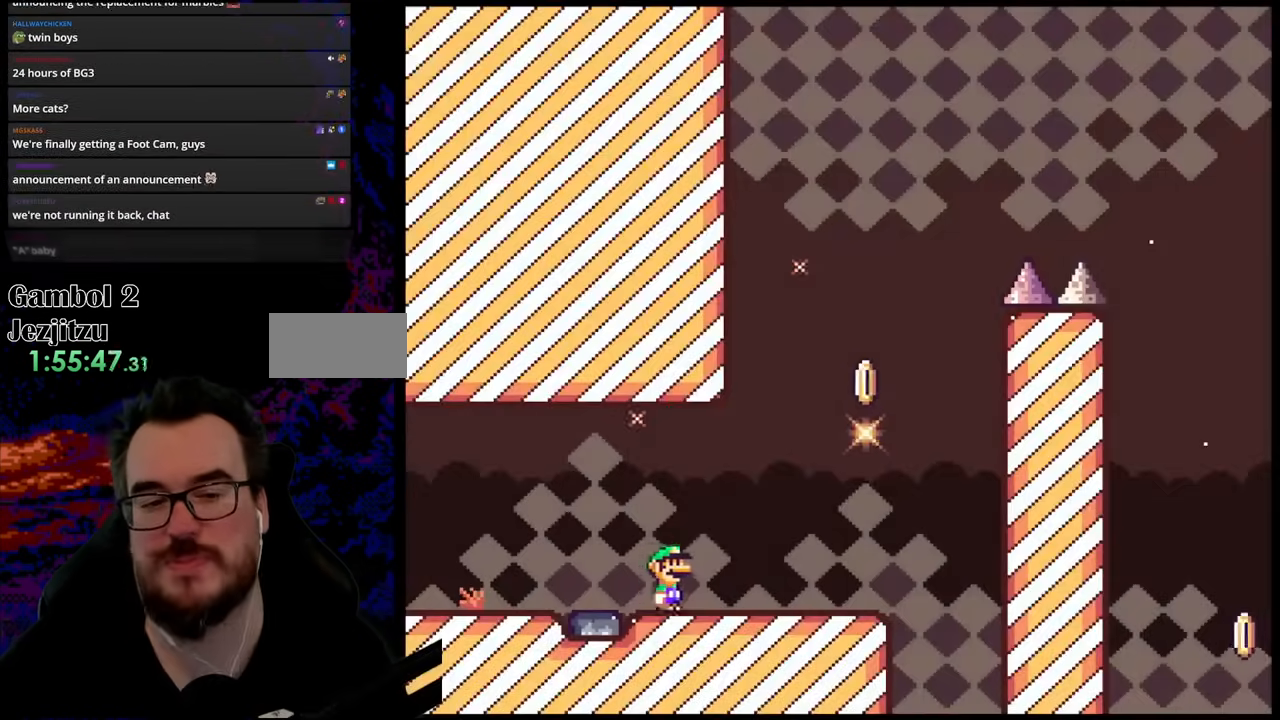
{"buttons": ["B", "Y", "DPAD_LEFT"], "events": [[450, "B", "down"], [483, "DPAD_LEFT", "down"], [483, "DPAD_RIGHT", "up"]]}
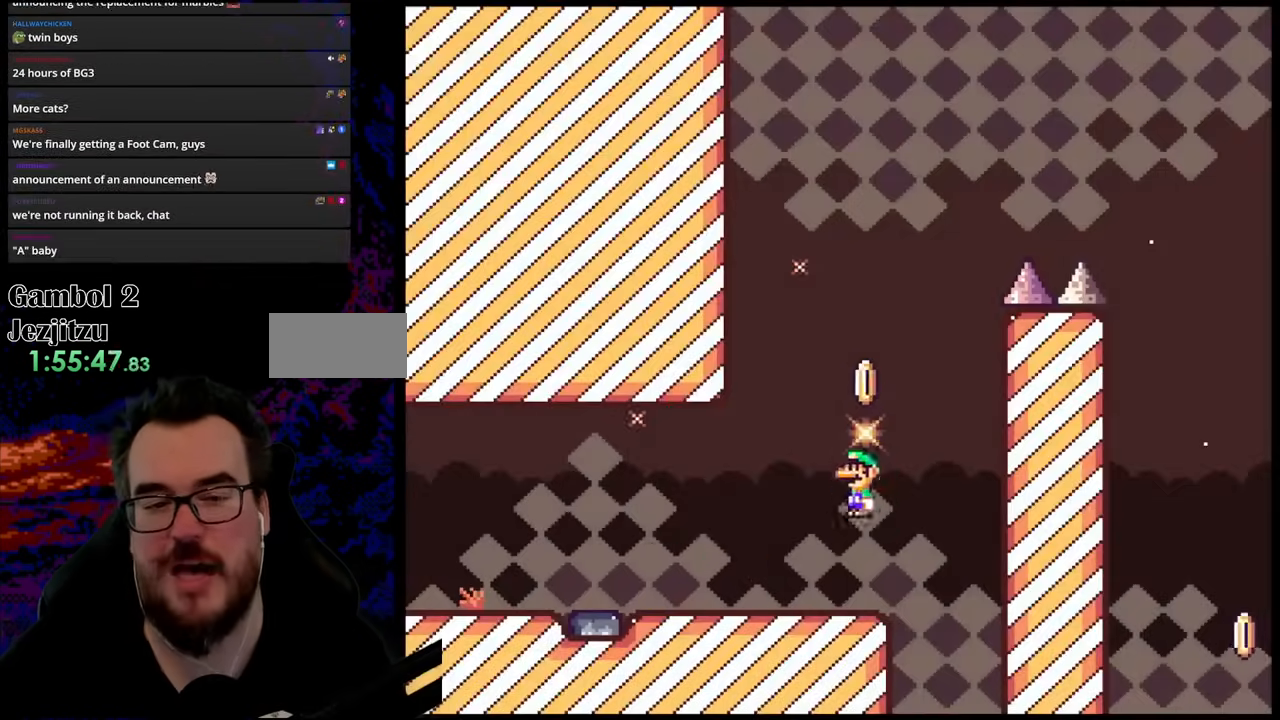
{"buttons": ["B", "Y", "DPAD_RIGHT"], "events": [[117, "DPAD_LEFT", "up"], [167, "DPAD_RIGHT", "down"]]}
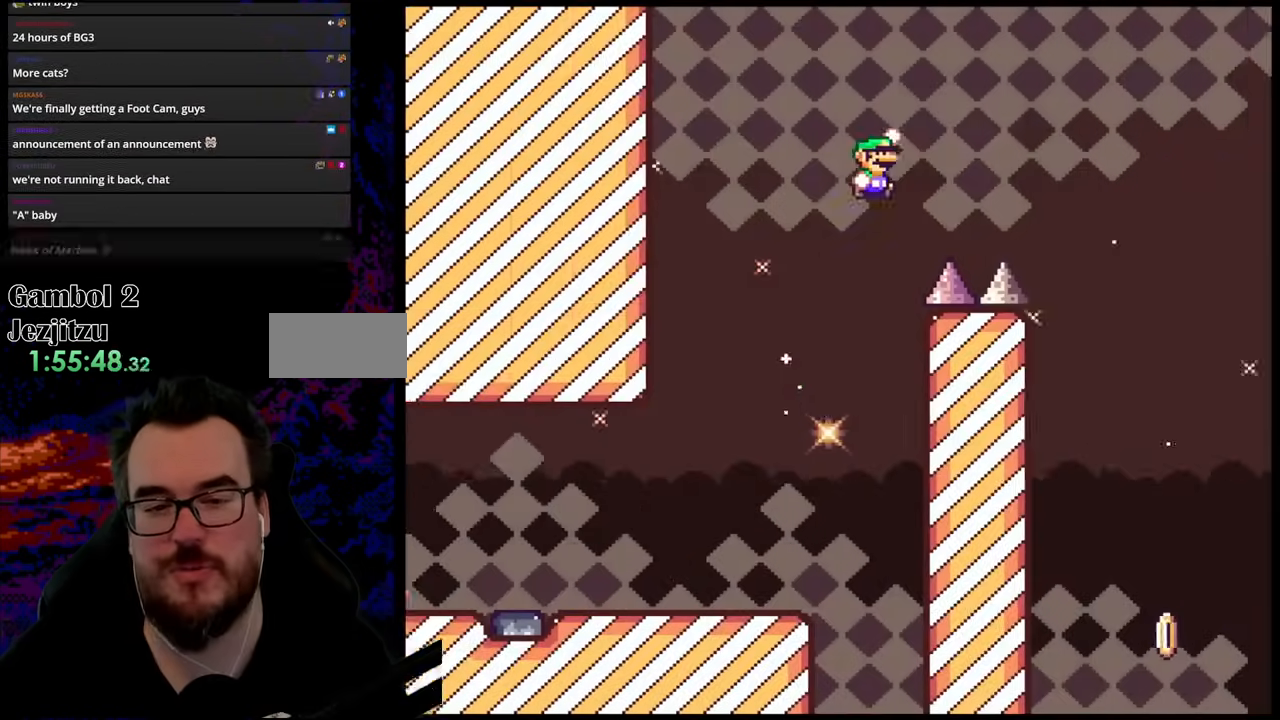
{"buttons": ["B", "Y", "DPAD_RIGHT"], "events": []}
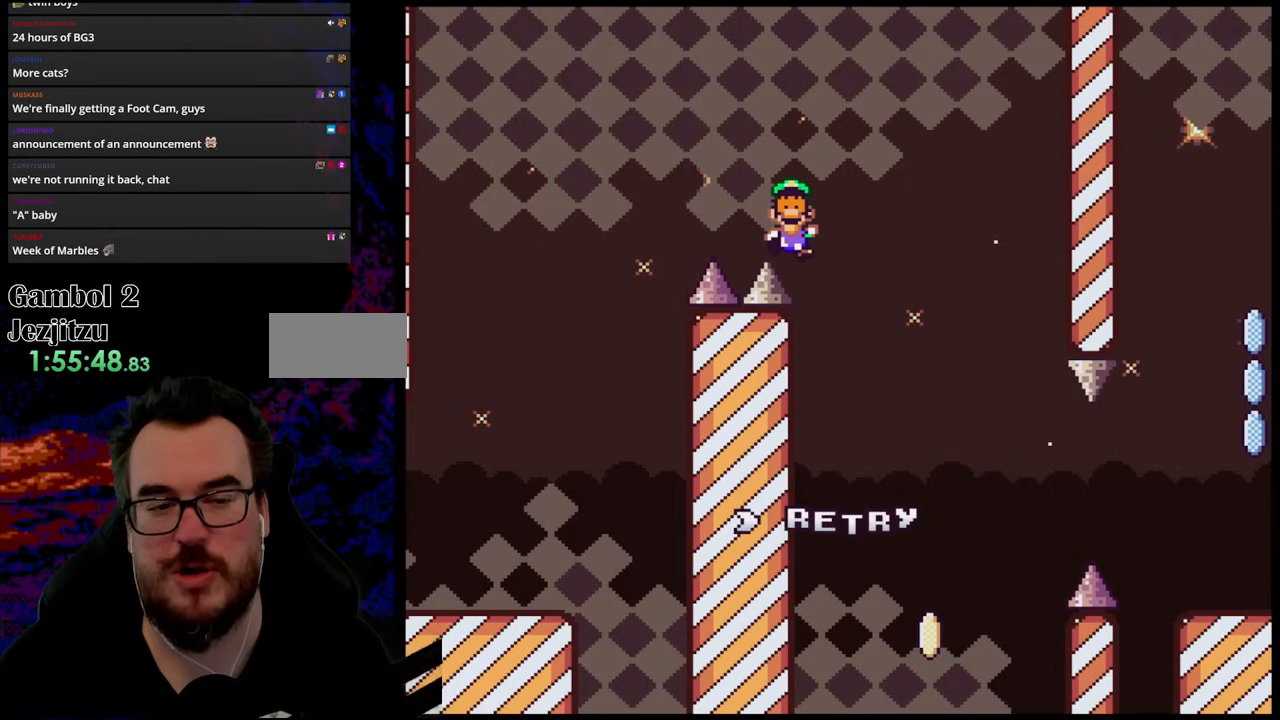
{"buttons": [], "events": [[133, "DPAD_RIGHT", "up"], [167, "B", "up"], [283, "Y", "up"]]}
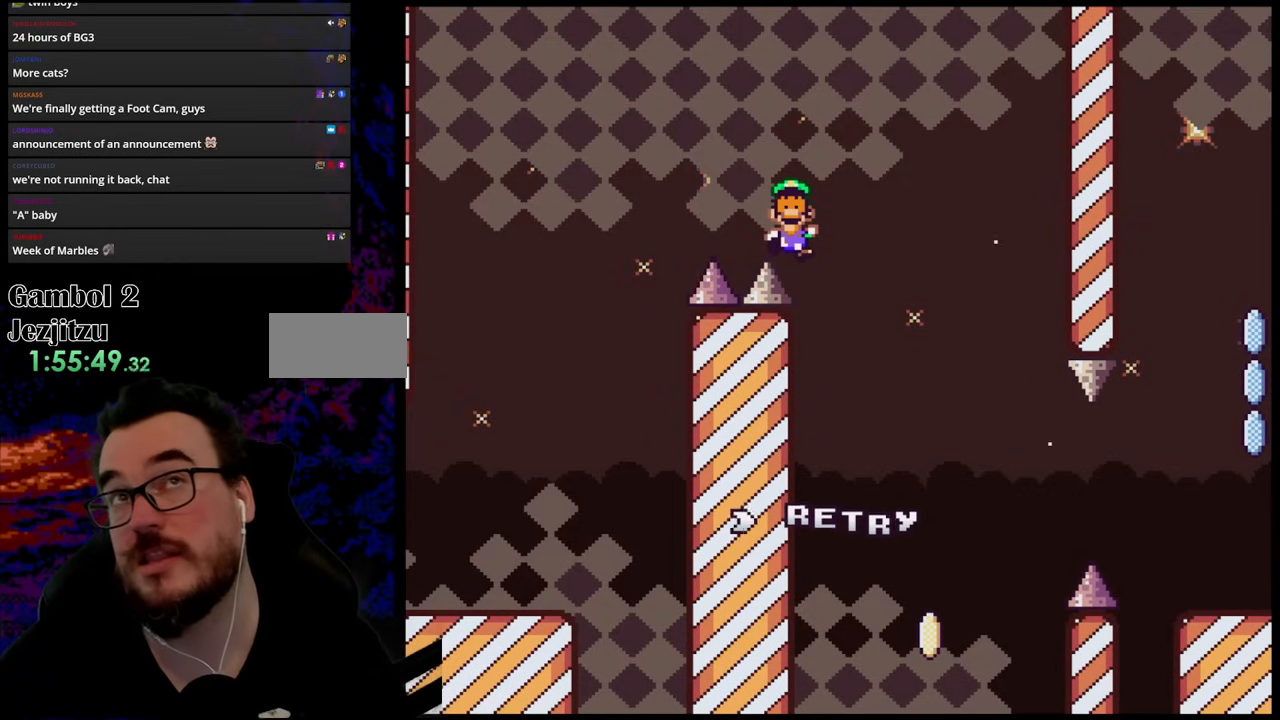
{"buttons": [], "events": []}
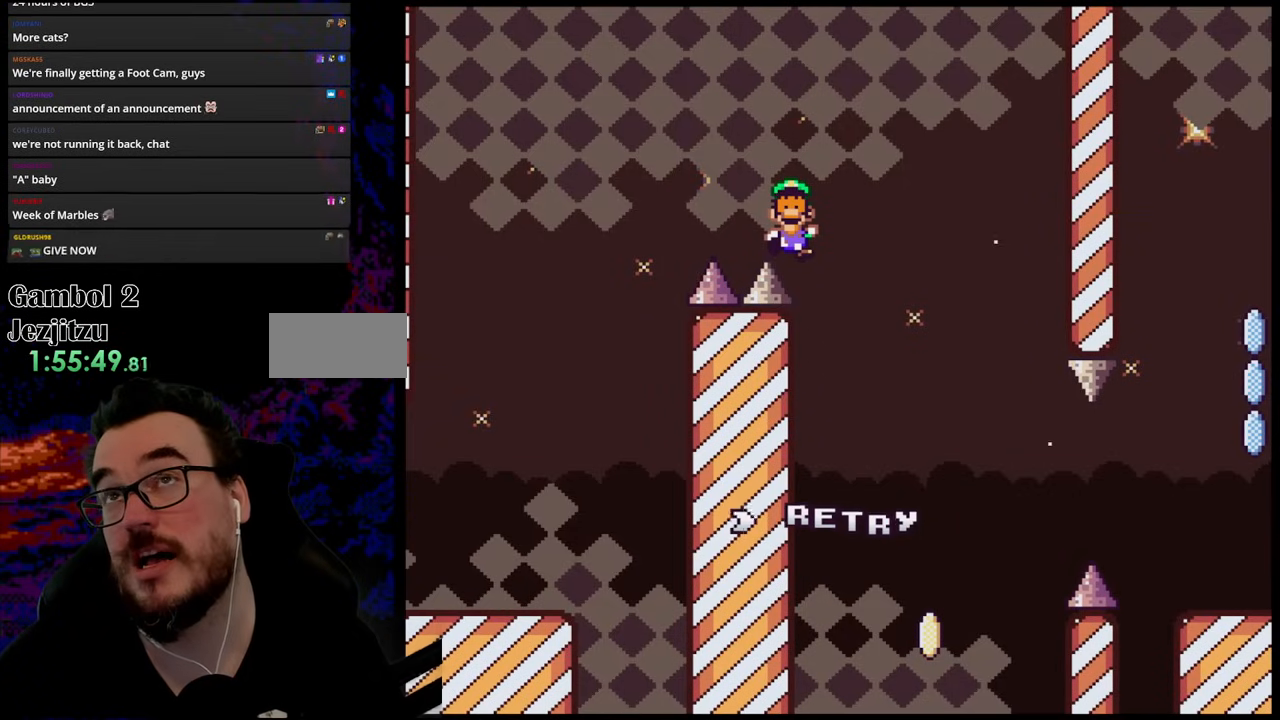
{"buttons": [], "events": []}
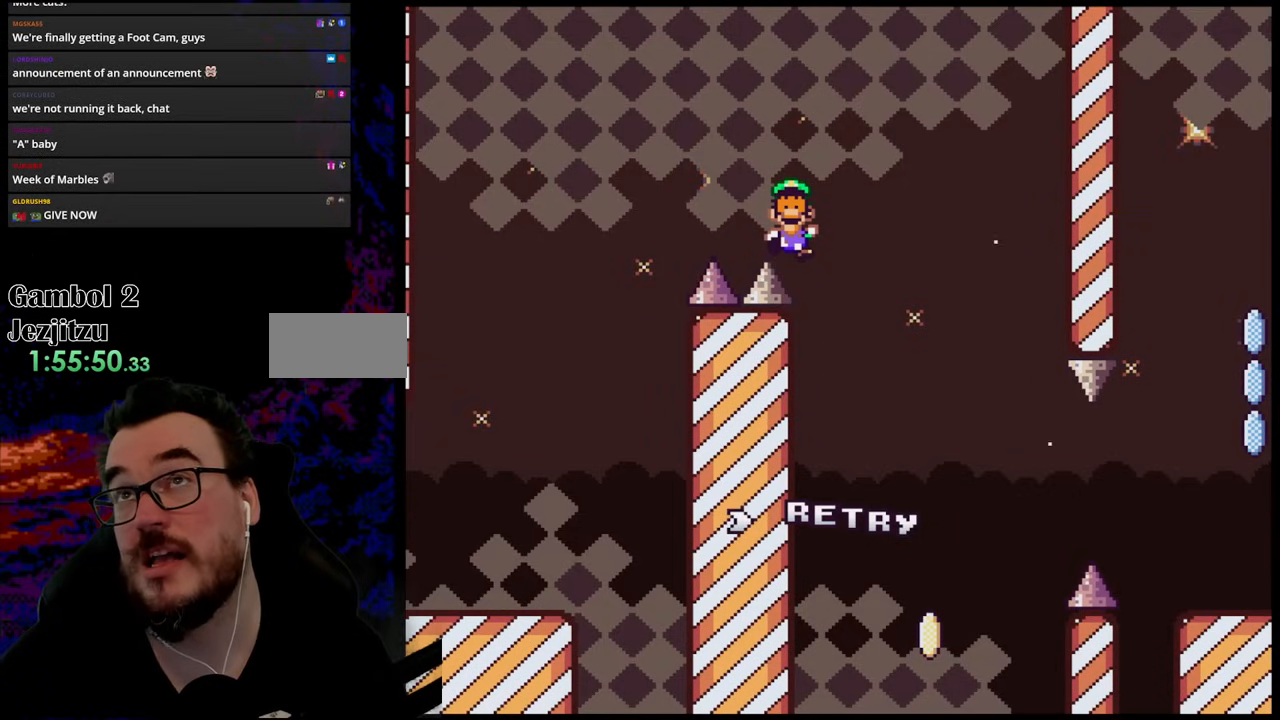
{"buttons": [], "events": []}
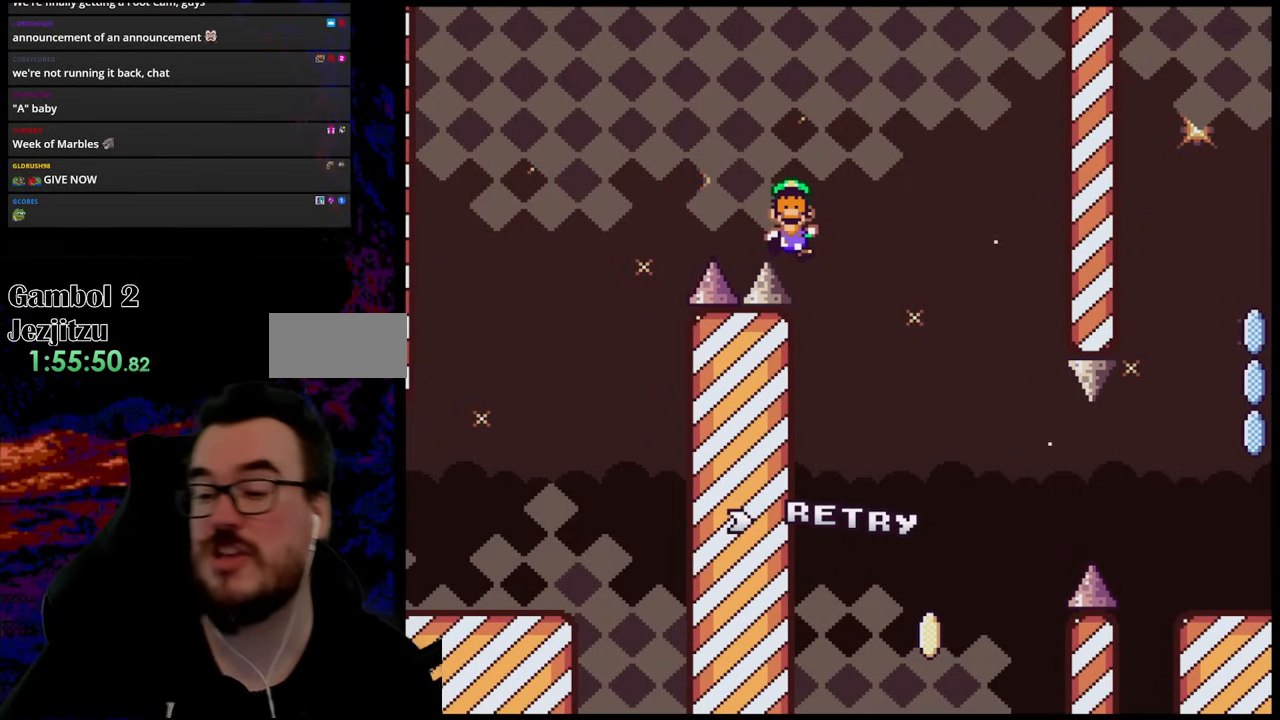
{"buttons": [], "events": []}
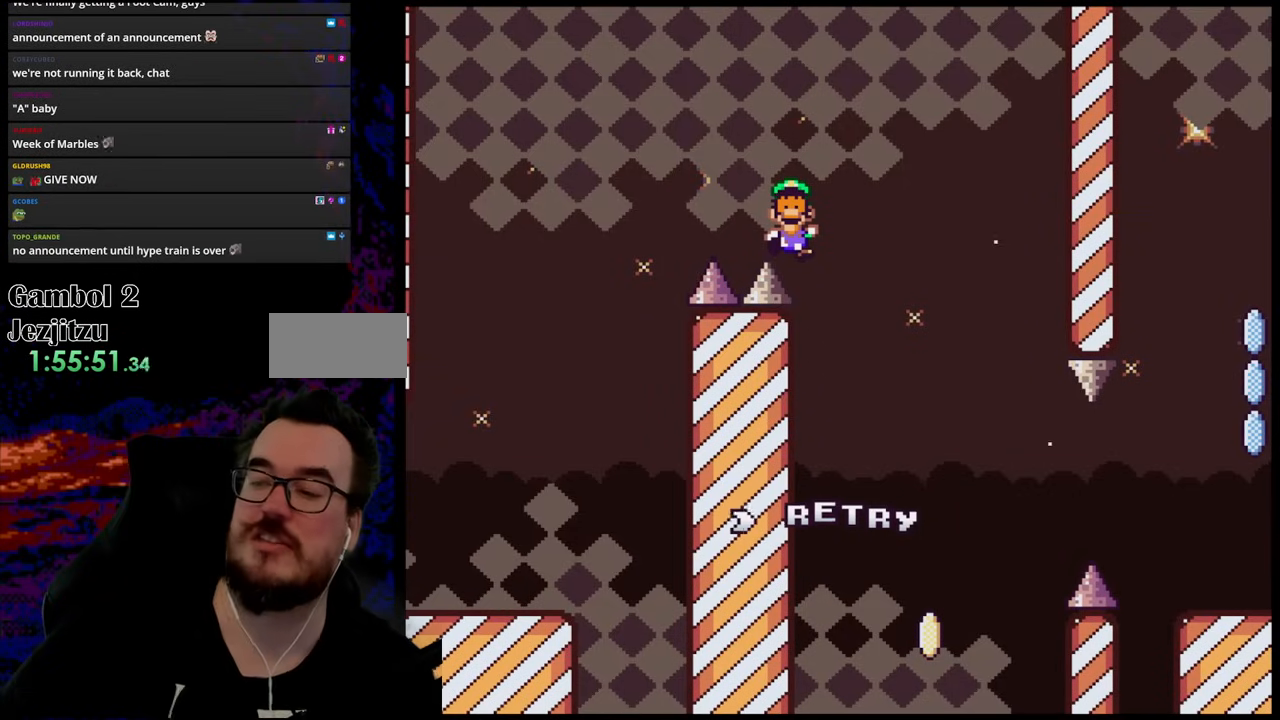
{"buttons": [], "events": []}
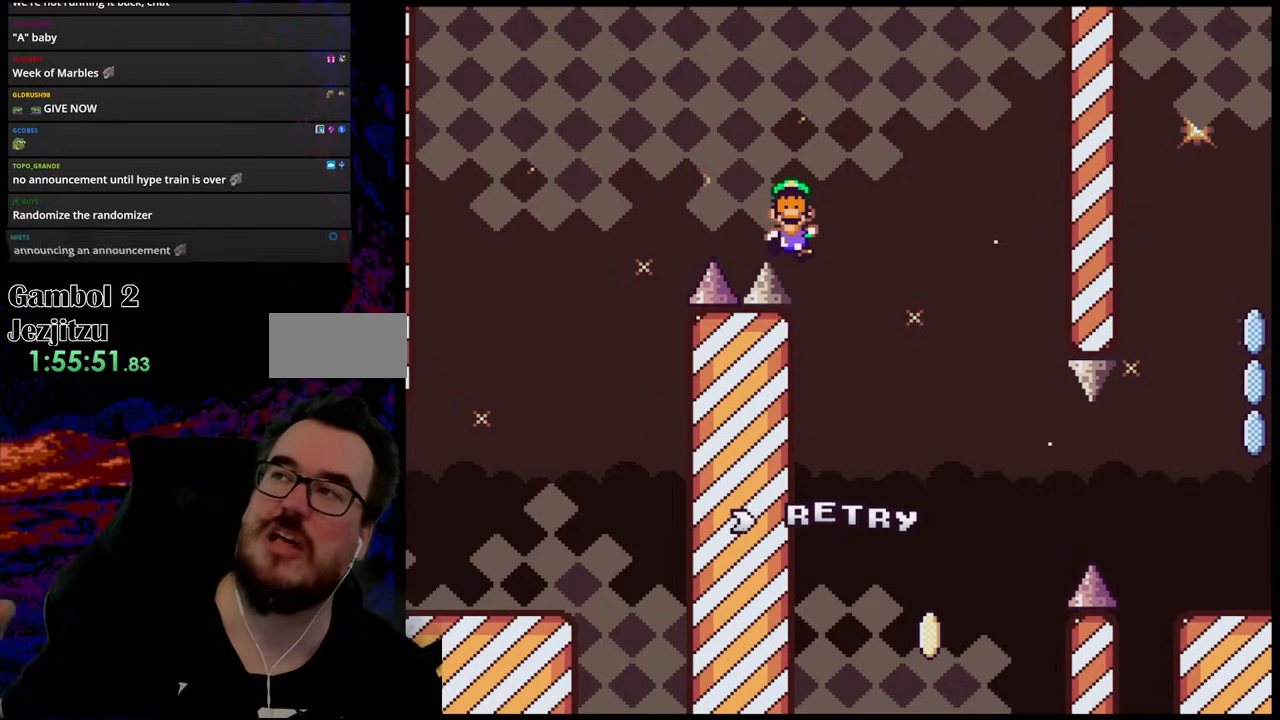
{"buttons": [], "events": []}
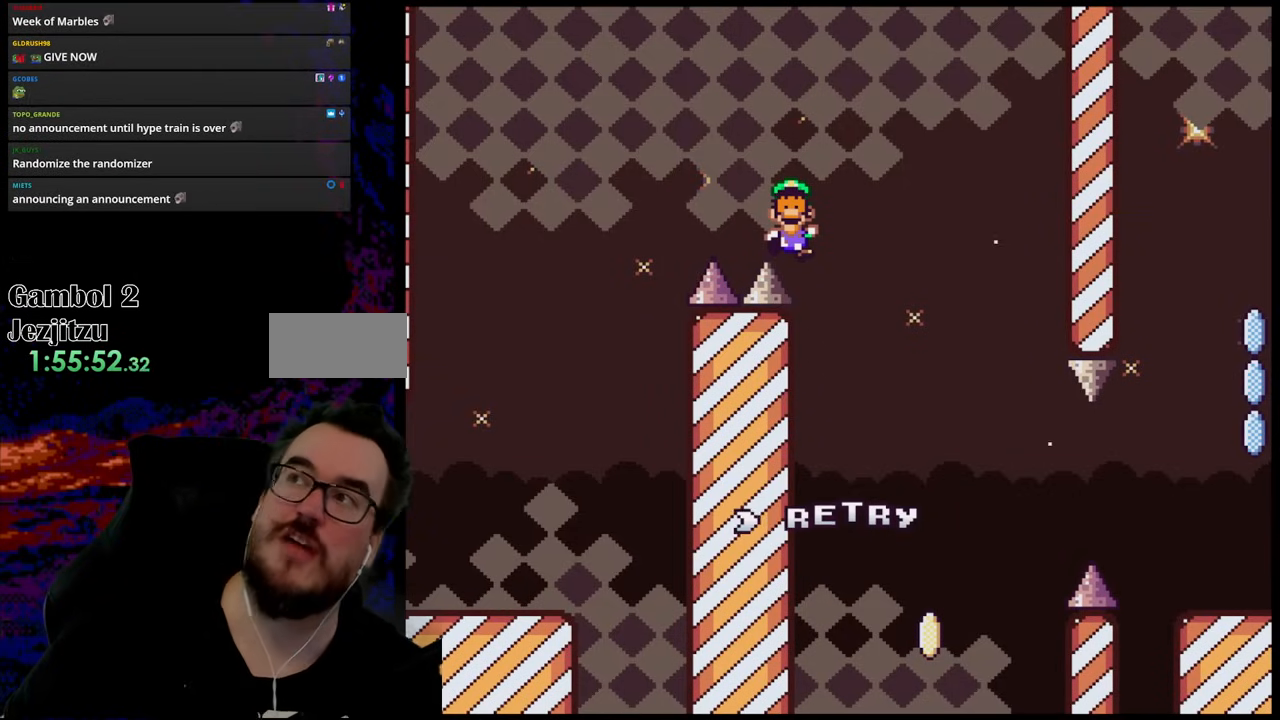
{"buttons": [], "events": []}
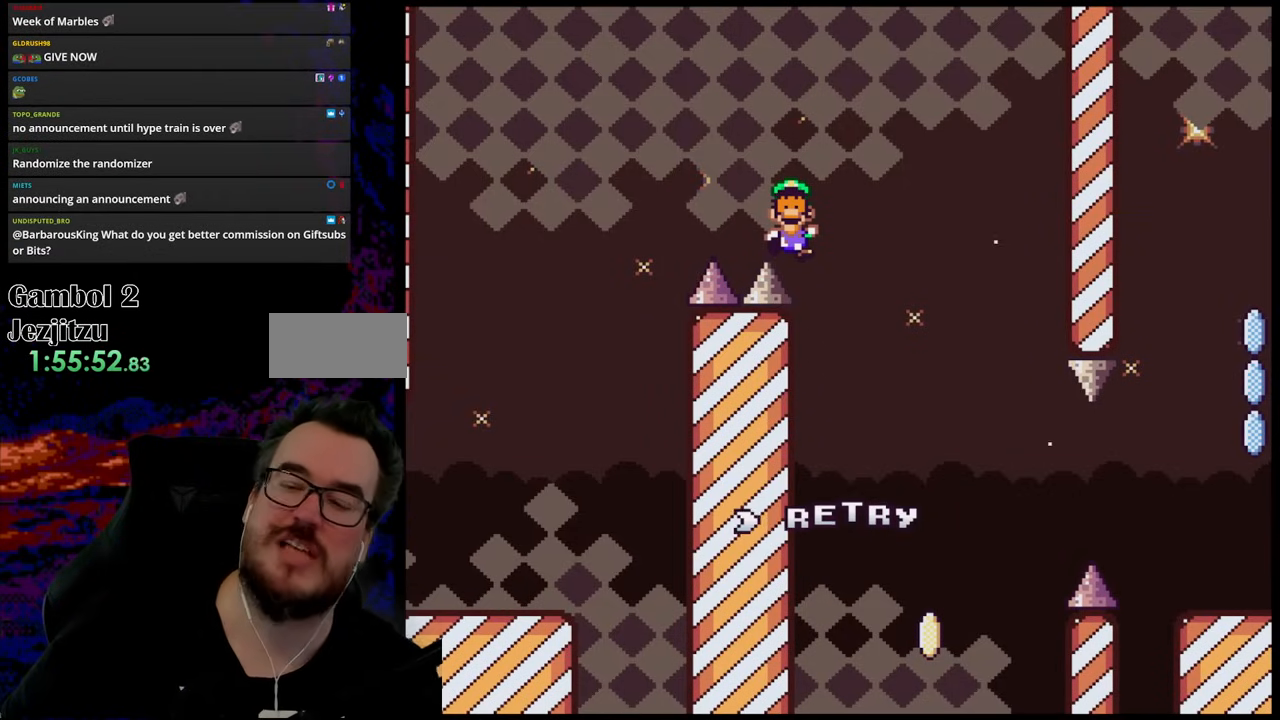
{"buttons": [], "events": []}